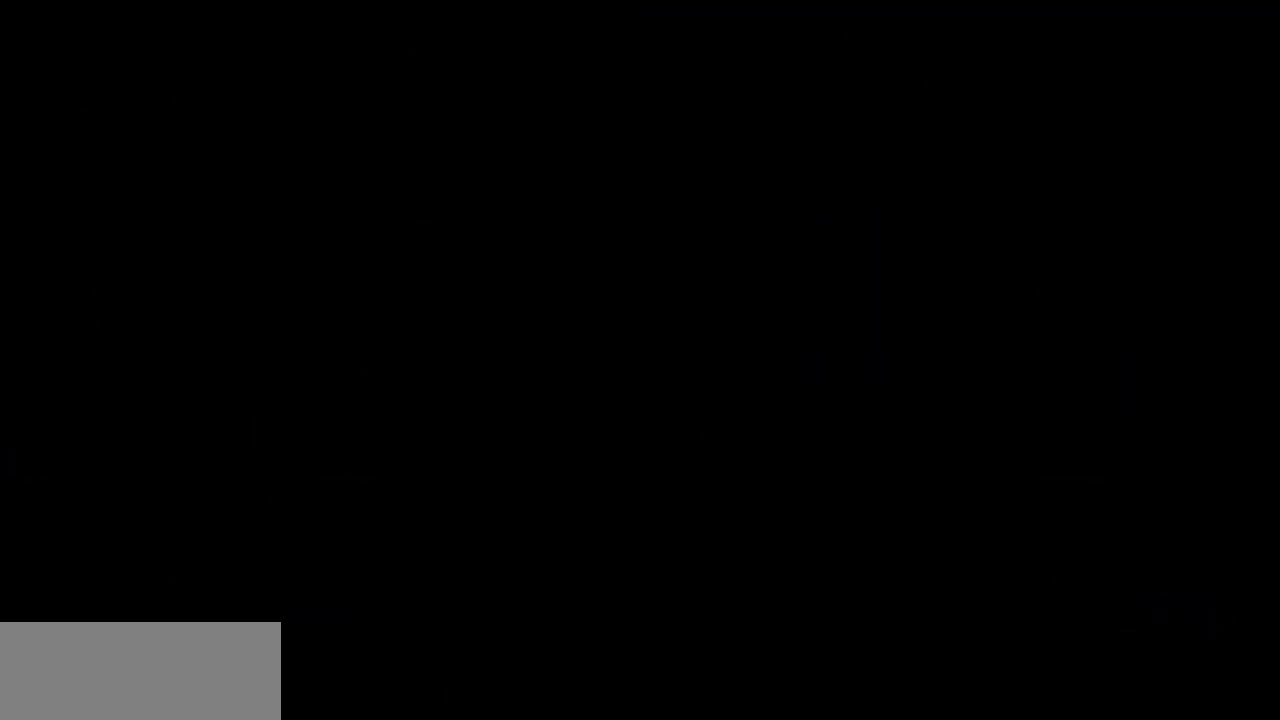
Gameplay with keyboard; each line is a JSON object with the keys held at the frame after it. "events" lists presses ("down") and releases ("up") of "c", "down", "escape", "left", "return", "right", "up", "x" and "z" between this image and that frame as [ms after this image, input, new state], when the widget could be followed in between. No other keys are recorded. Mouse input is not recorded.
{"keys": [], "events": [[33, "left", "down"], [67, "up", "down"], [200, "left", "up"], [200, "up", "up"], [367, "left", "down"], [367, "up", "down"], [467, "left", "up"], [467, "up", "up"]]}
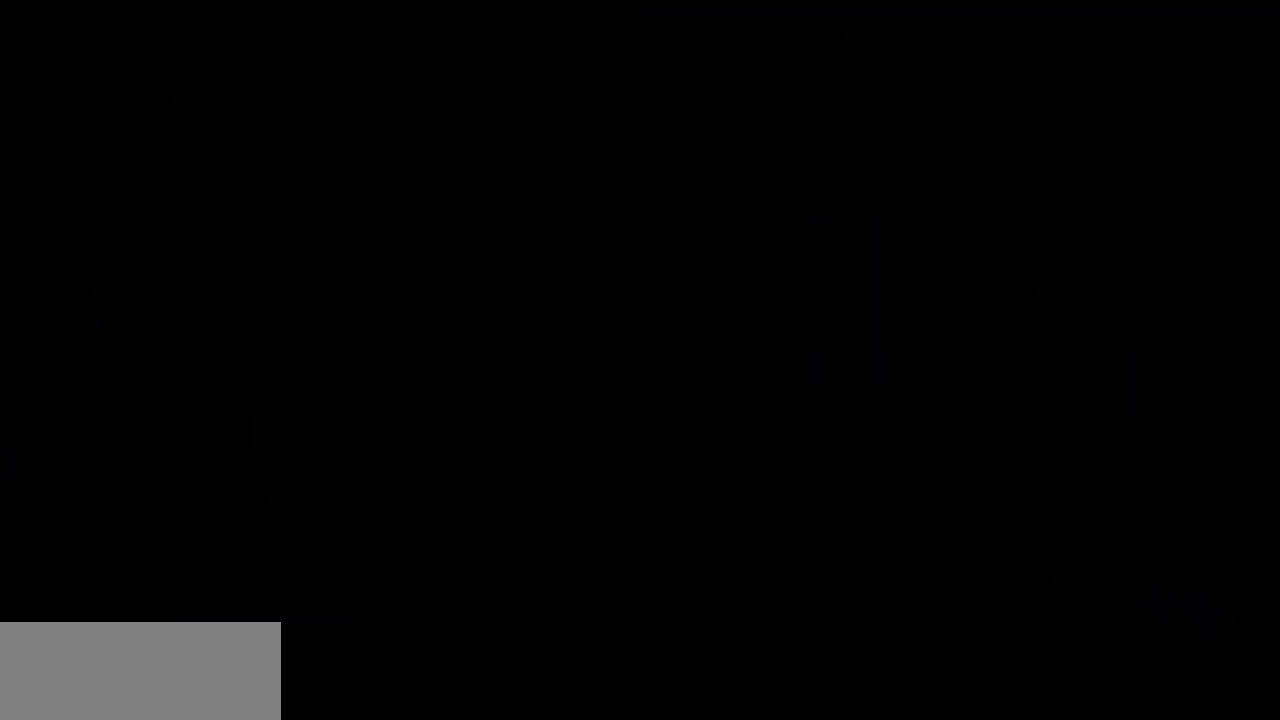
{"keys": [], "events": [[100, "left", "down"], [100, "up", "down"], [200, "left", "up"], [200, "up", "up"]]}
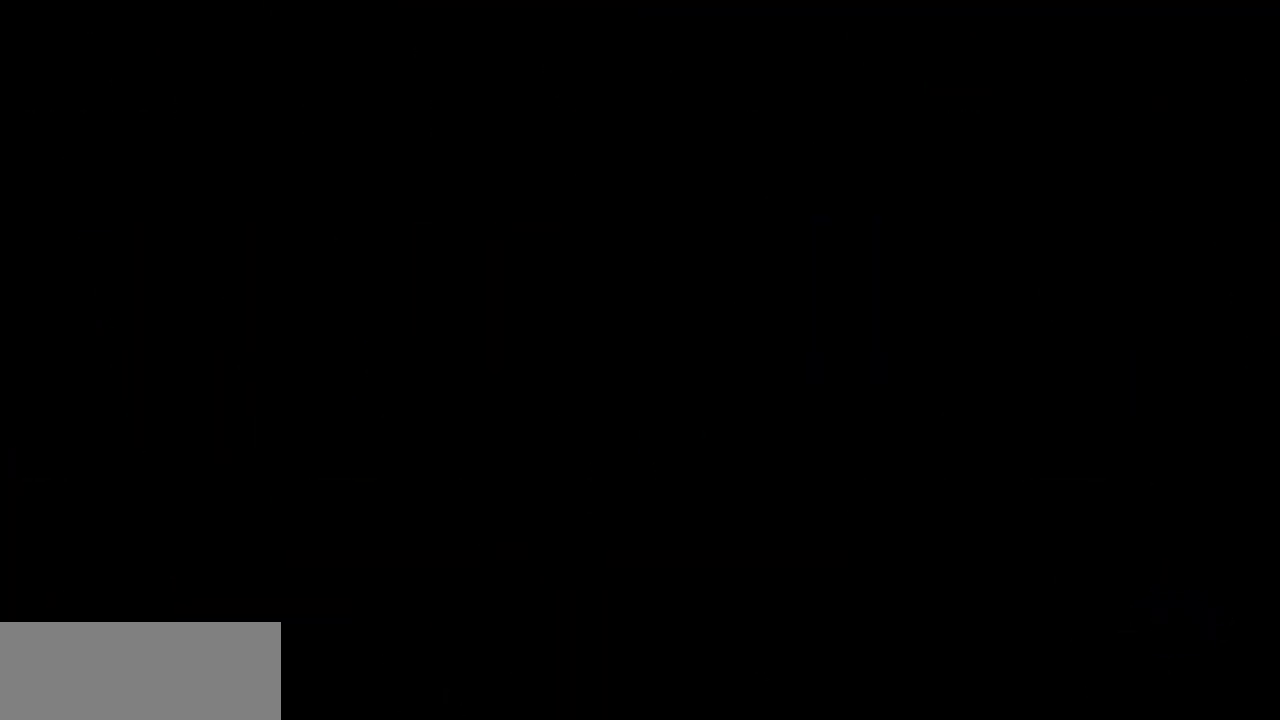
{"keys": [], "events": [[200, "down", "down"], [300, "down", "up"], [433, "left", "down"], [467, "left", "up"]]}
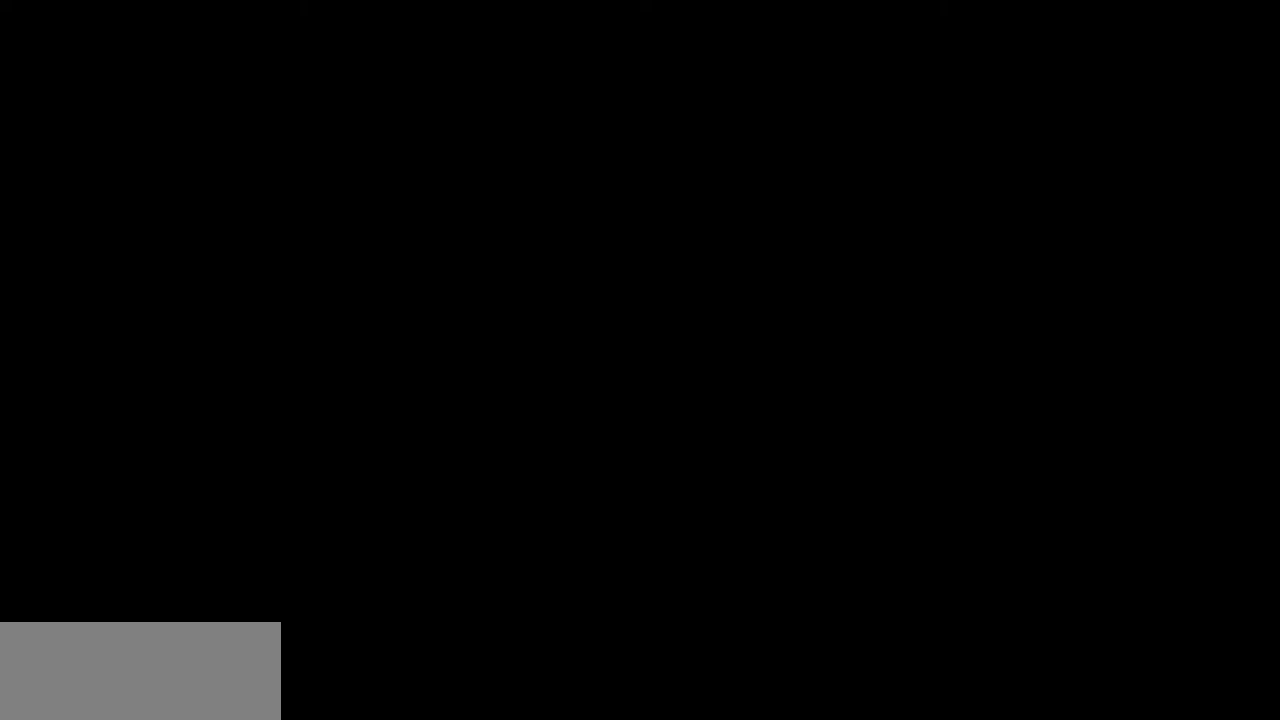
{"keys": [], "events": []}
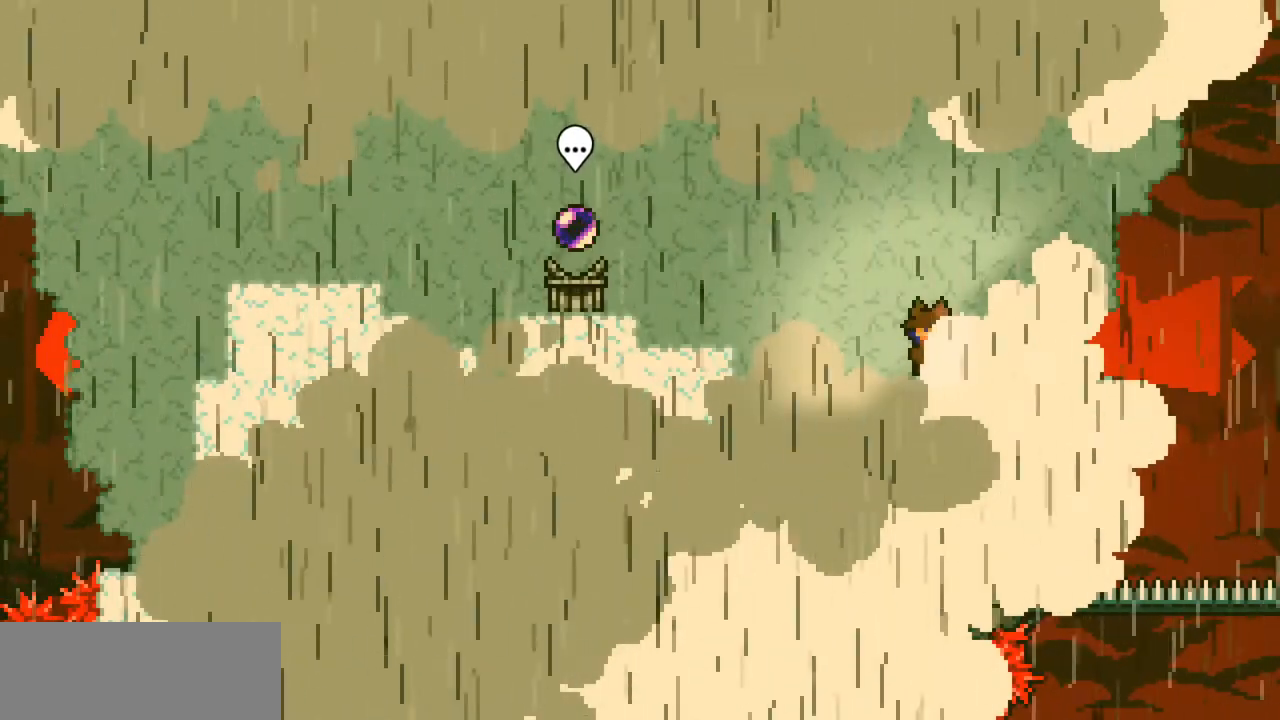
{"keys": [], "events": []}
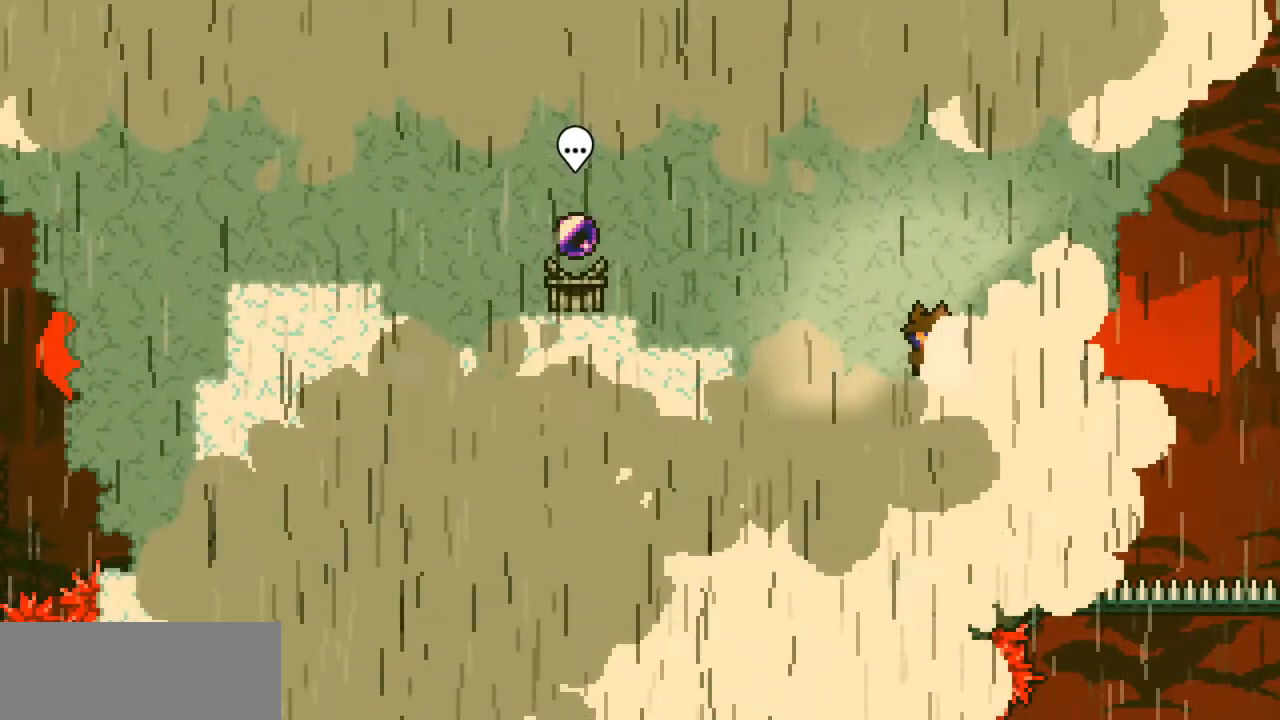
{"keys": [], "events": []}
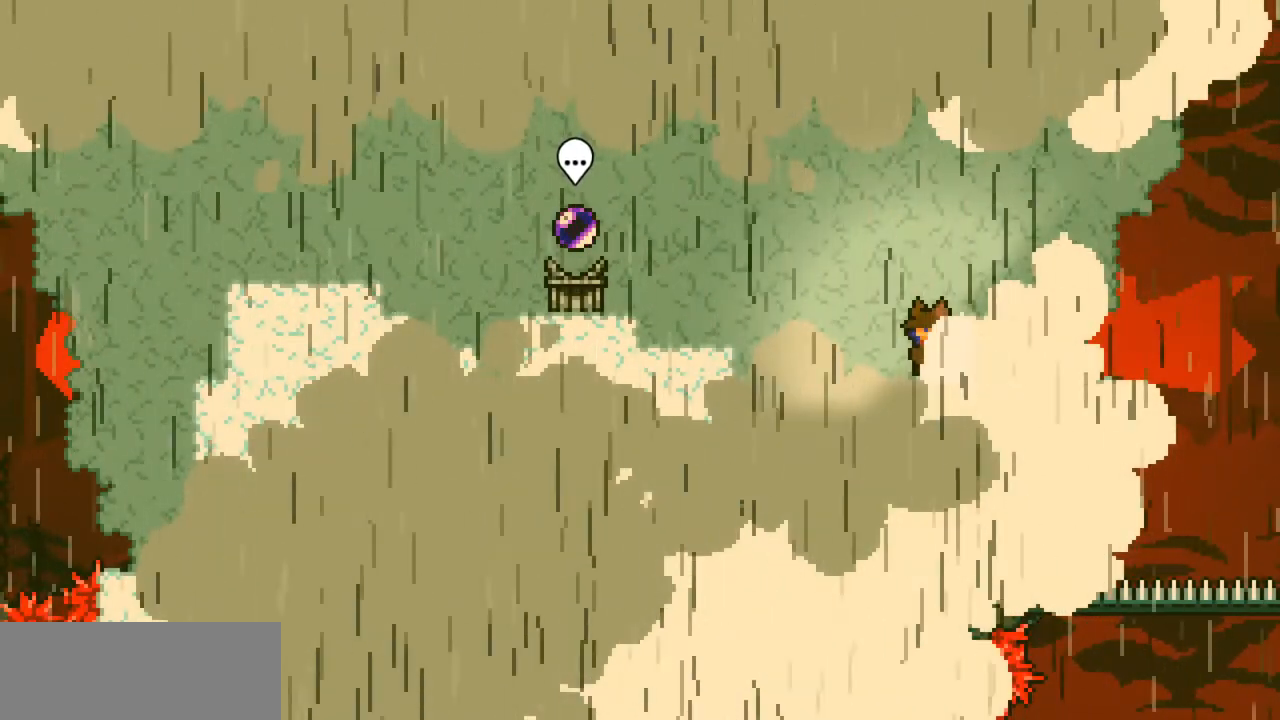
{"keys": [], "events": []}
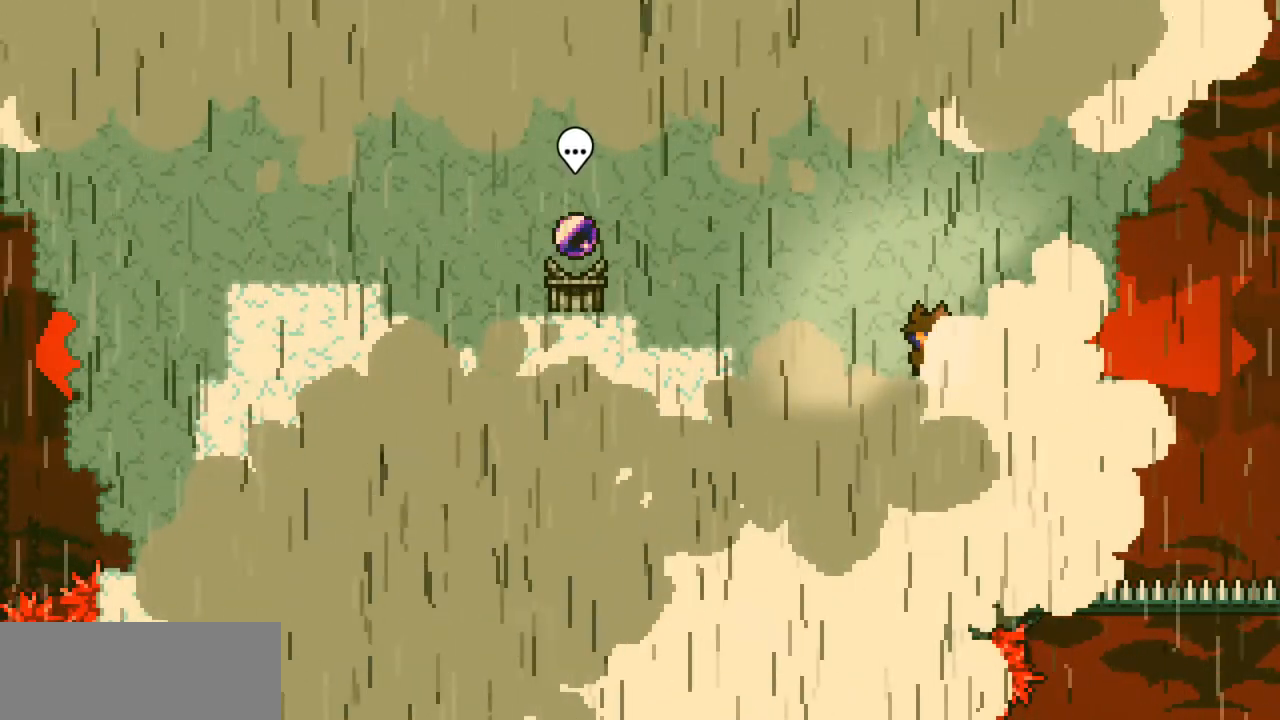
{"keys": ["up"], "events": [[133, "right", "down"], [167, "right", "up"], [267, "right", "down"], [367, "right", "up"], [467, "up", "down"]]}
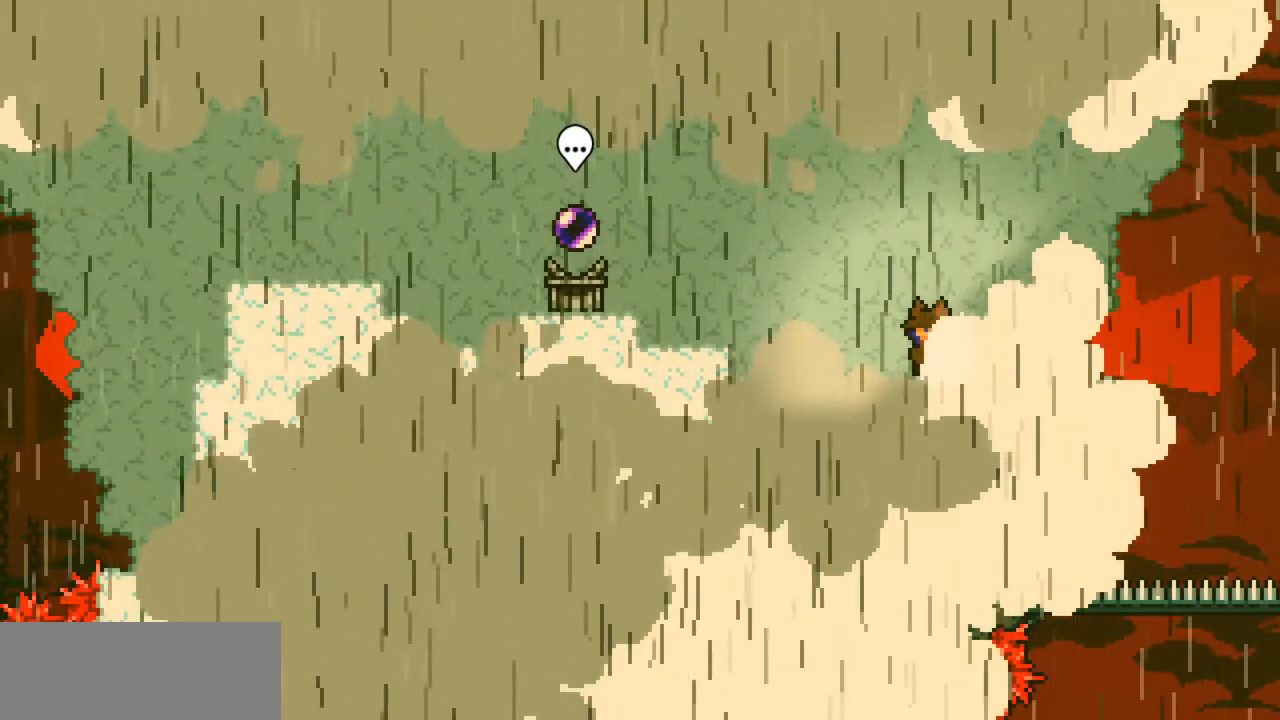
{"keys": ["up"], "events": [[67, "up", "up"], [100, "right", "down"], [233, "right", "up"], [400, "up", "down"]]}
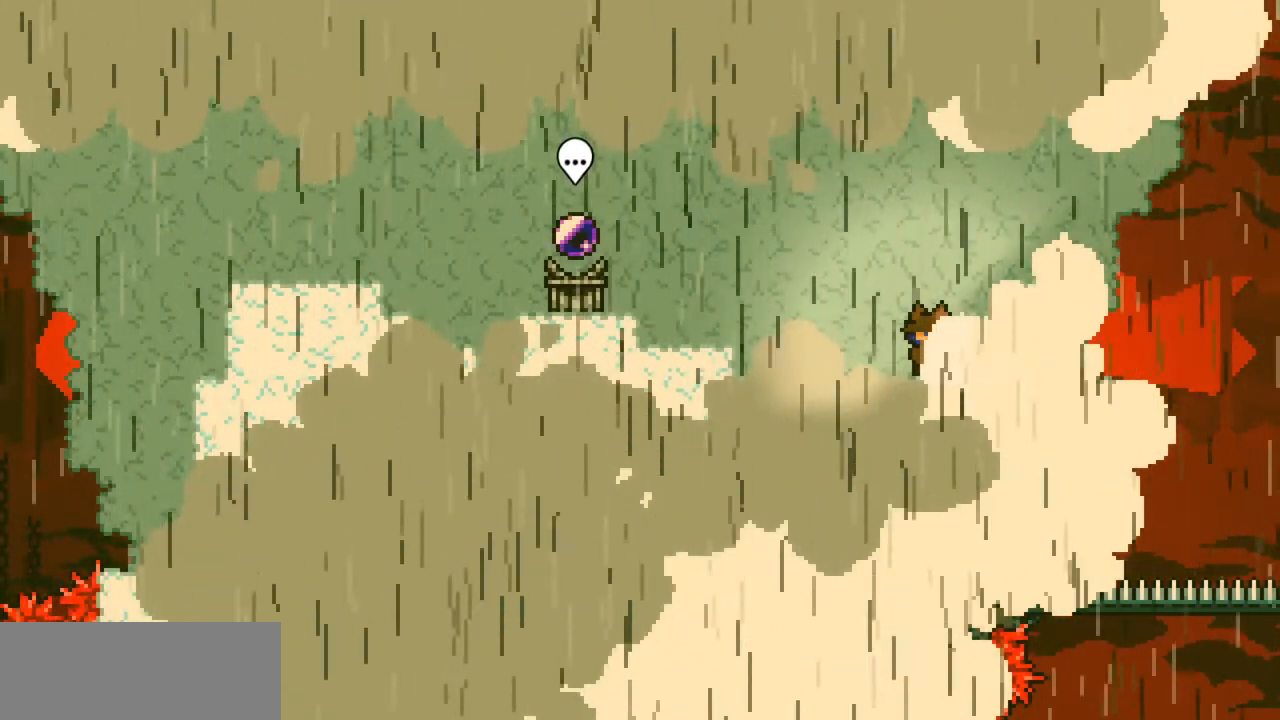
{"keys": [], "events": [[33, "up", "up"], [167, "right", "down"], [267, "right", "up"], [367, "right", "down"], [400, "right", "up"]]}
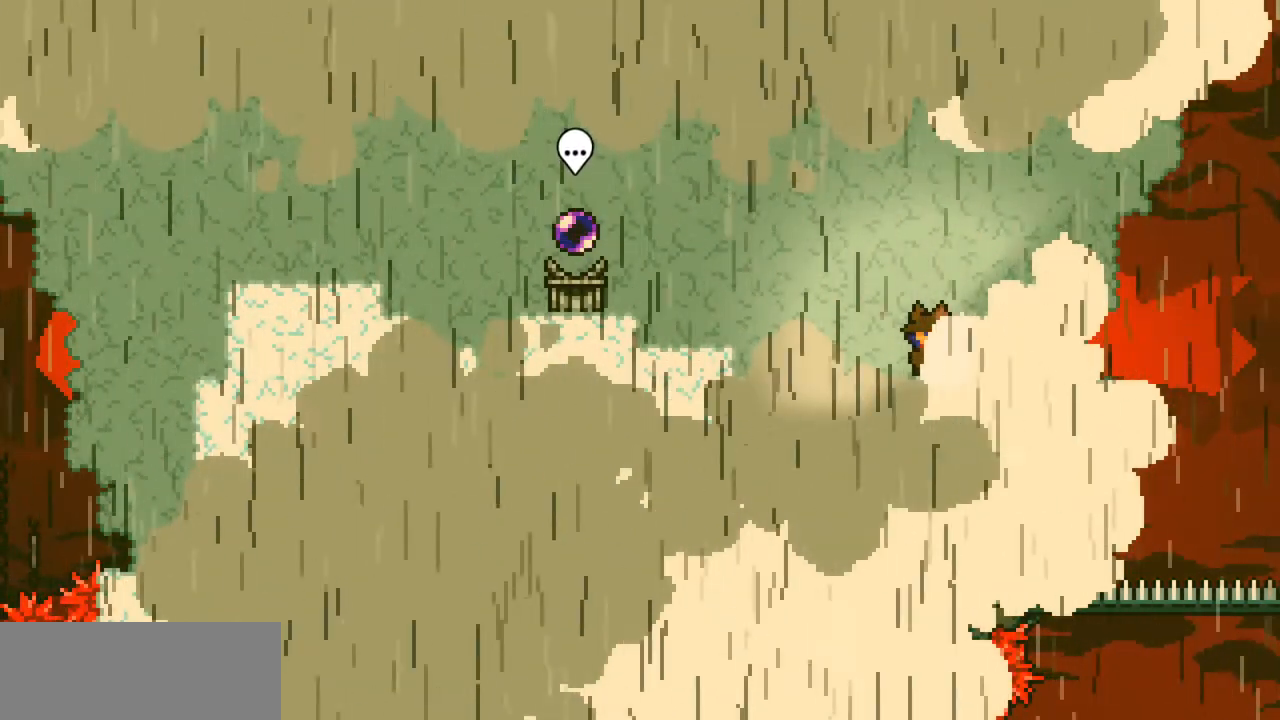
{"keys": [], "events": [[100, "right", "down"], [167, "right", "up"]]}
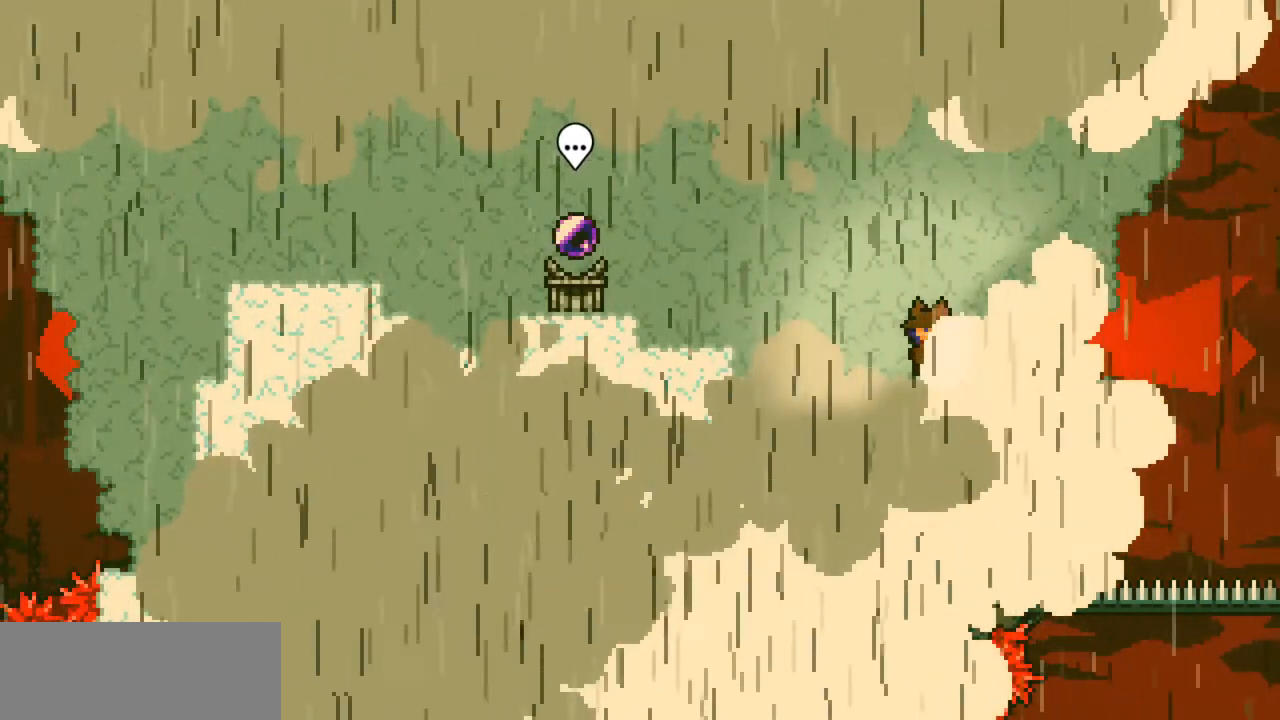
{"keys": [], "events": []}
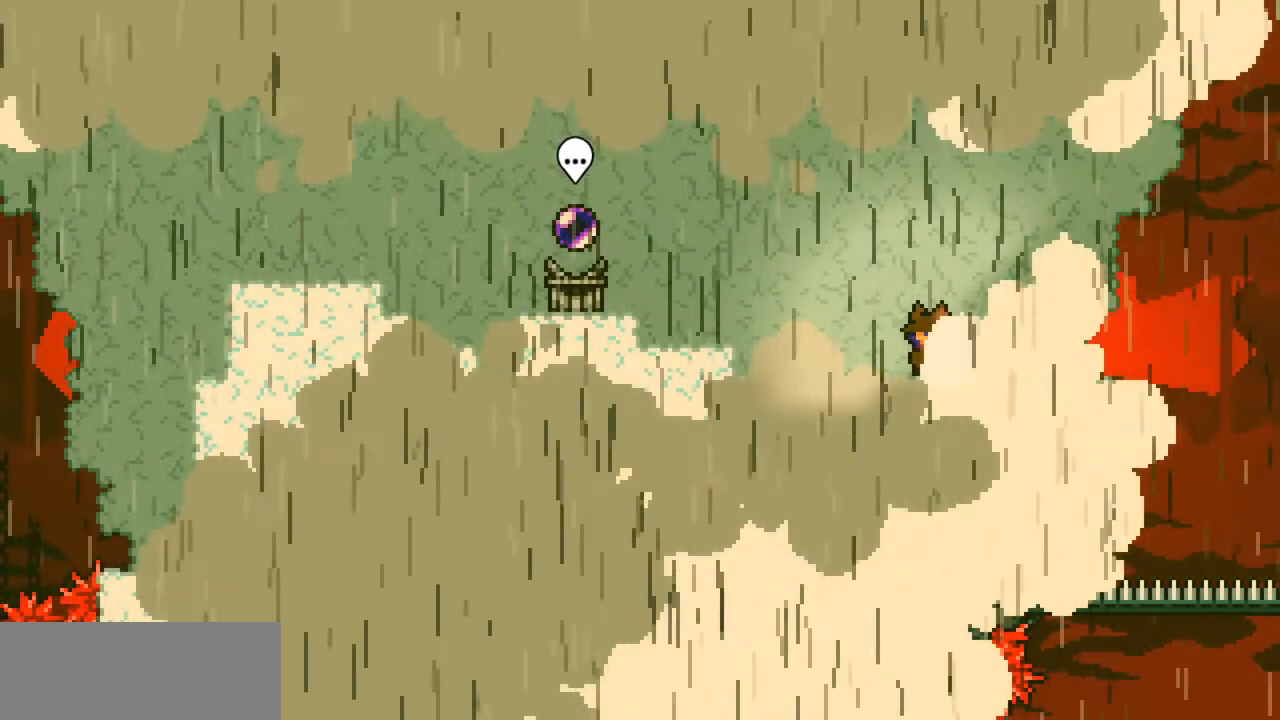
{"keys": [], "events": []}
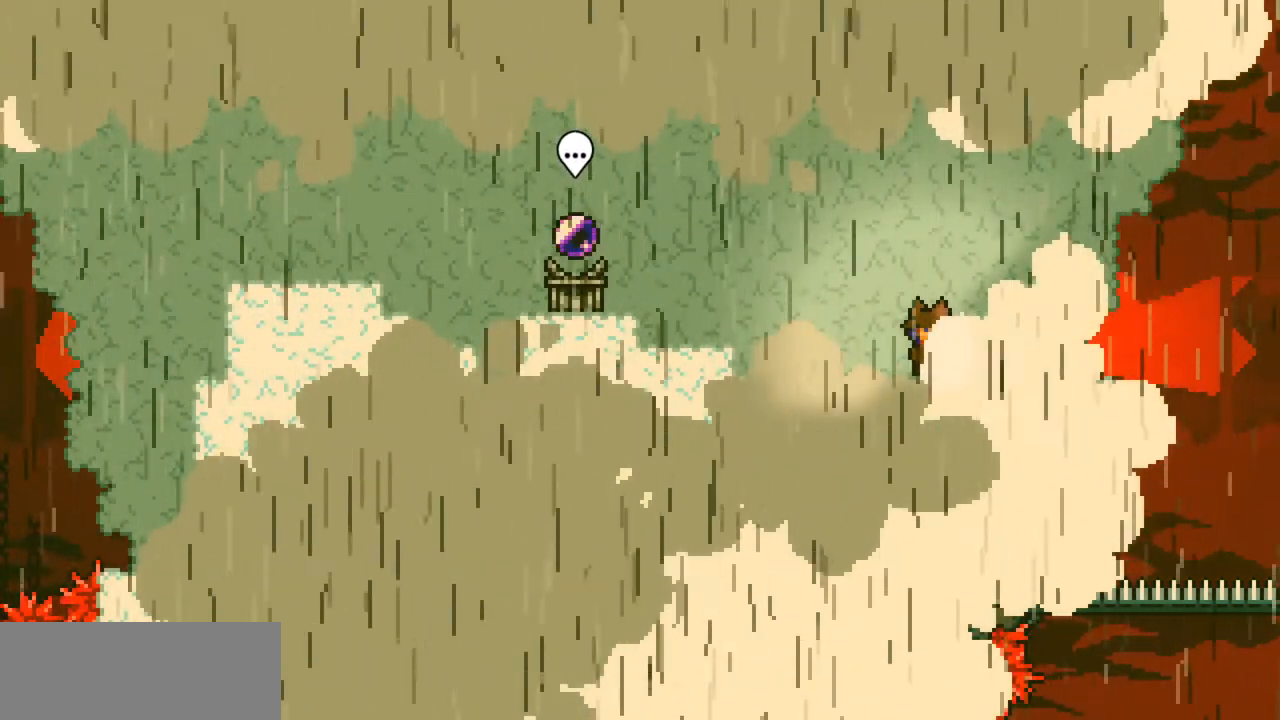
{"keys": [], "events": []}
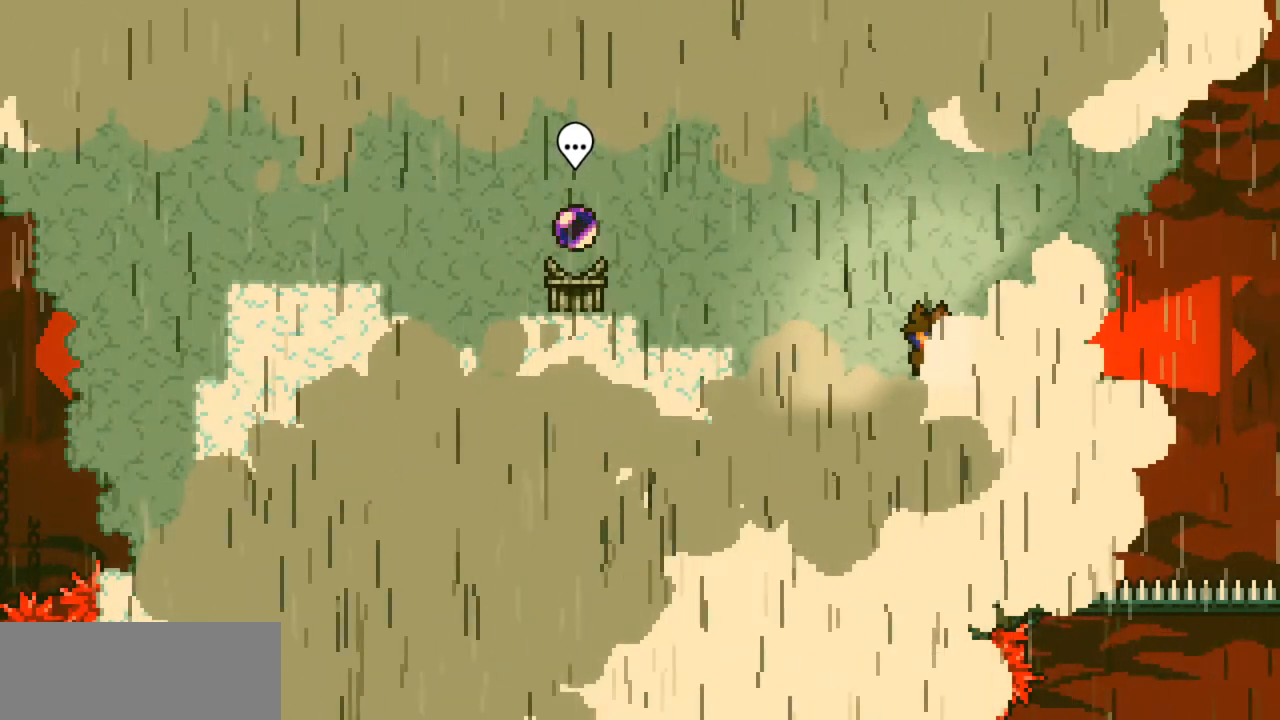
{"keys": [], "events": []}
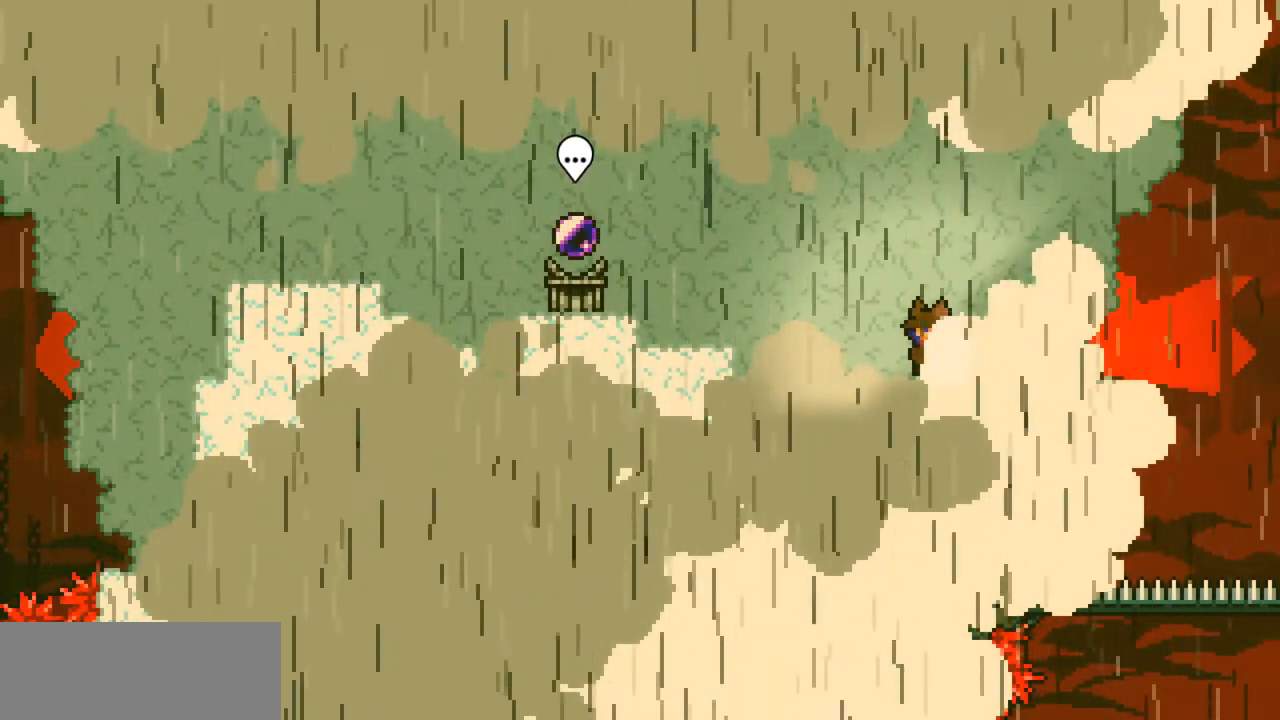
{"keys": [], "events": []}
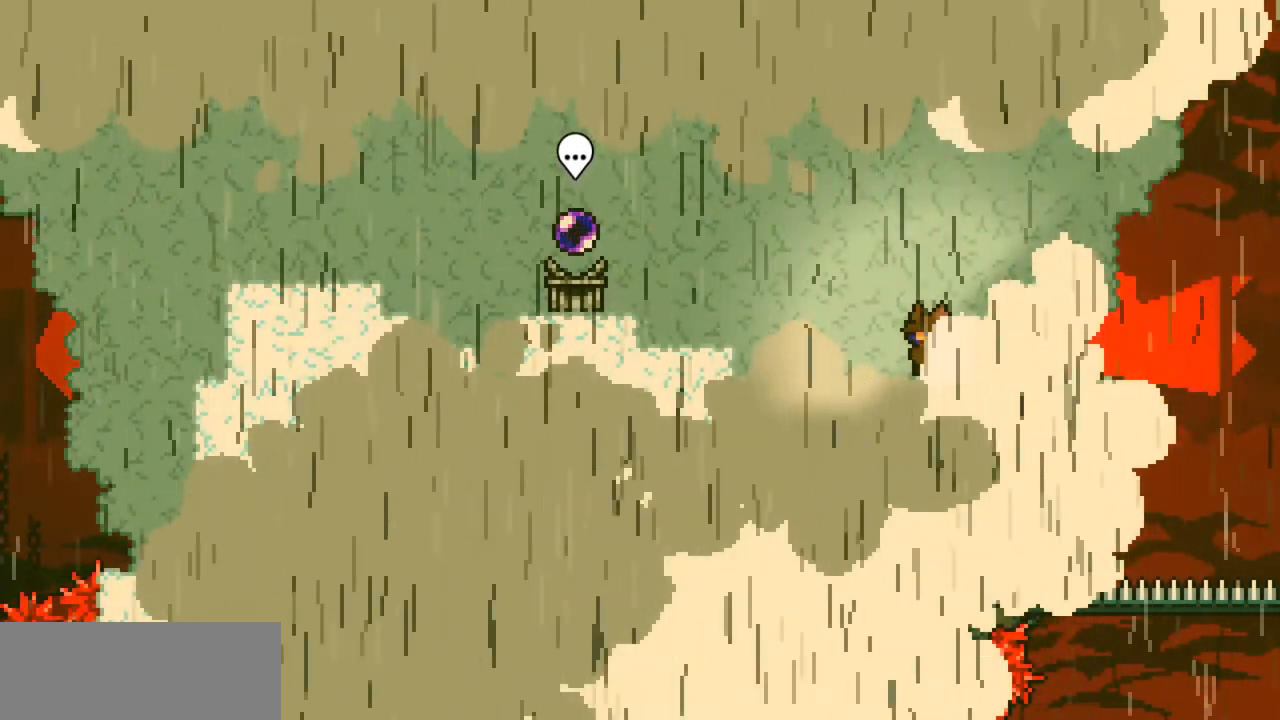
{"keys": [], "events": []}
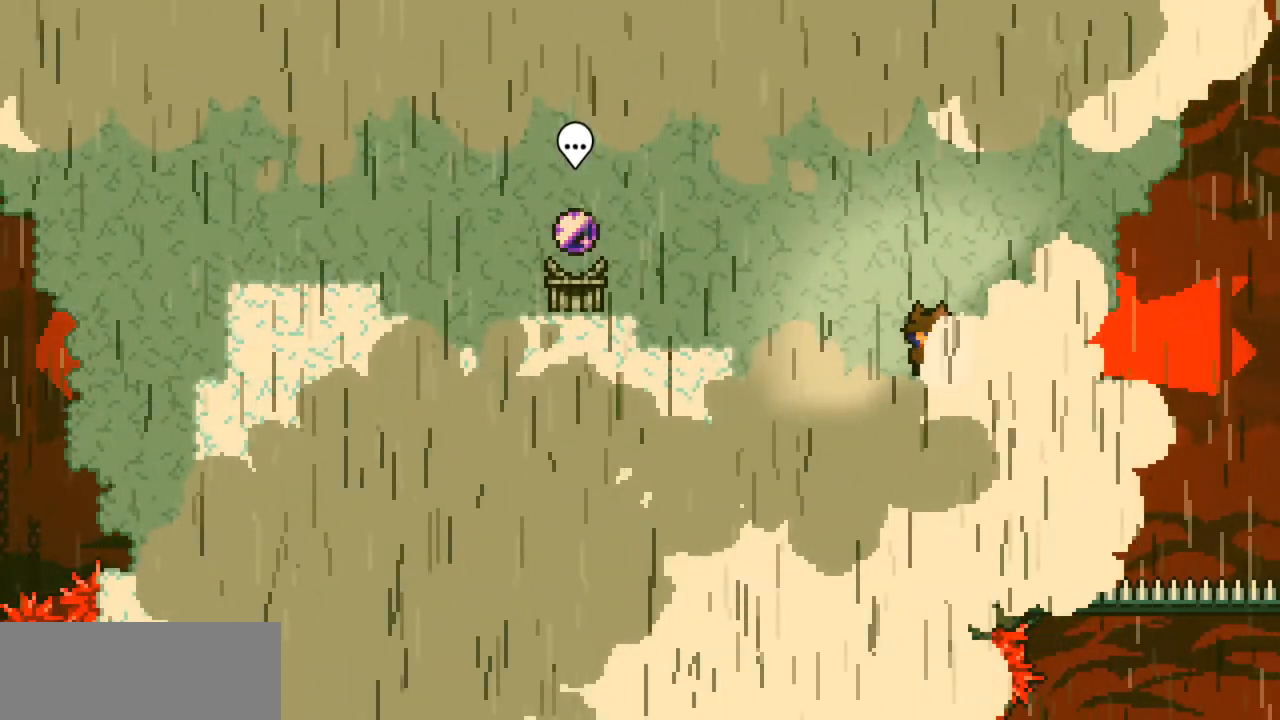
{"keys": [], "events": []}